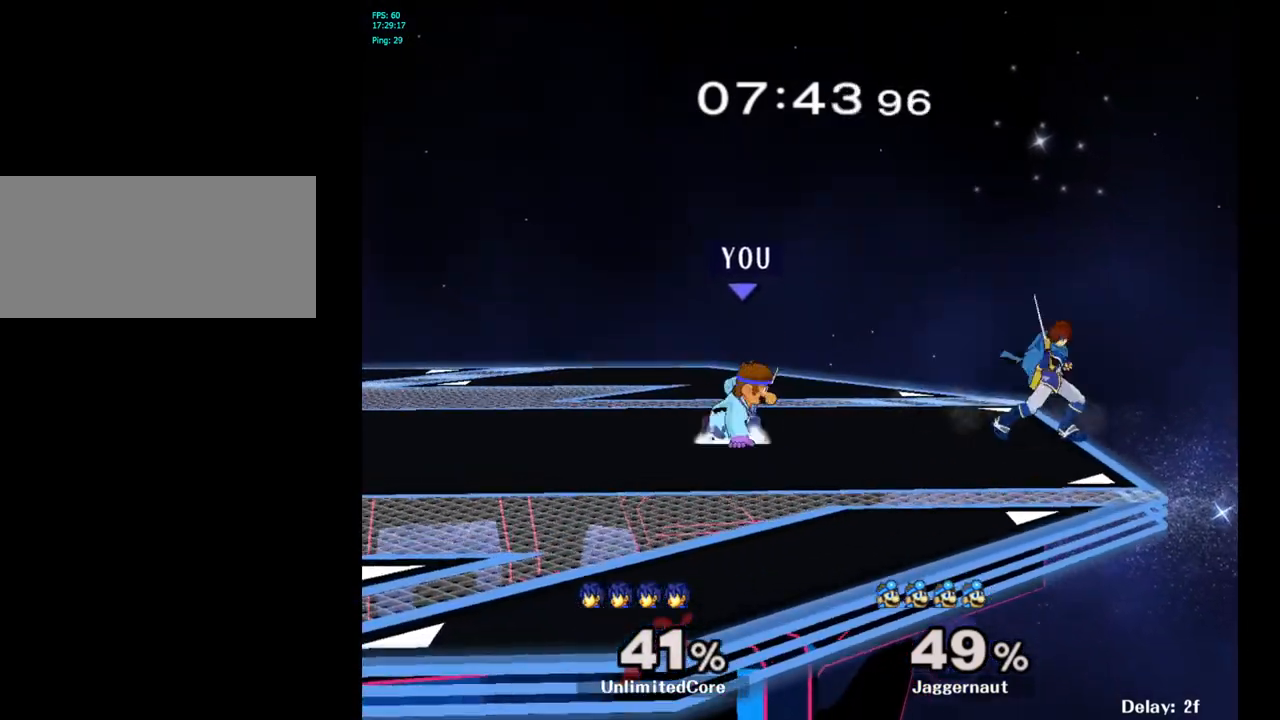
Gameplay with a controller (Nintendo layout); each line is a JSON object with the inputs held at the frame after it. "events" lists button and stick changes between this image and that frame as [ms after this image, input, new state], when the widget could be followed in between. Not read: L3 R3.
{"buttons": ["A"], "left_stick": "center", "right_stick": "center", "events": [[50, "Y", "up"], [83, "R1", "up"], [83, "left_stick", "center"], [217, "left_stick", "right"], [283, "Y", "down"], [317, "Y", "up"], [400, "left_stick", "center"], [433, "A", "down"]]}
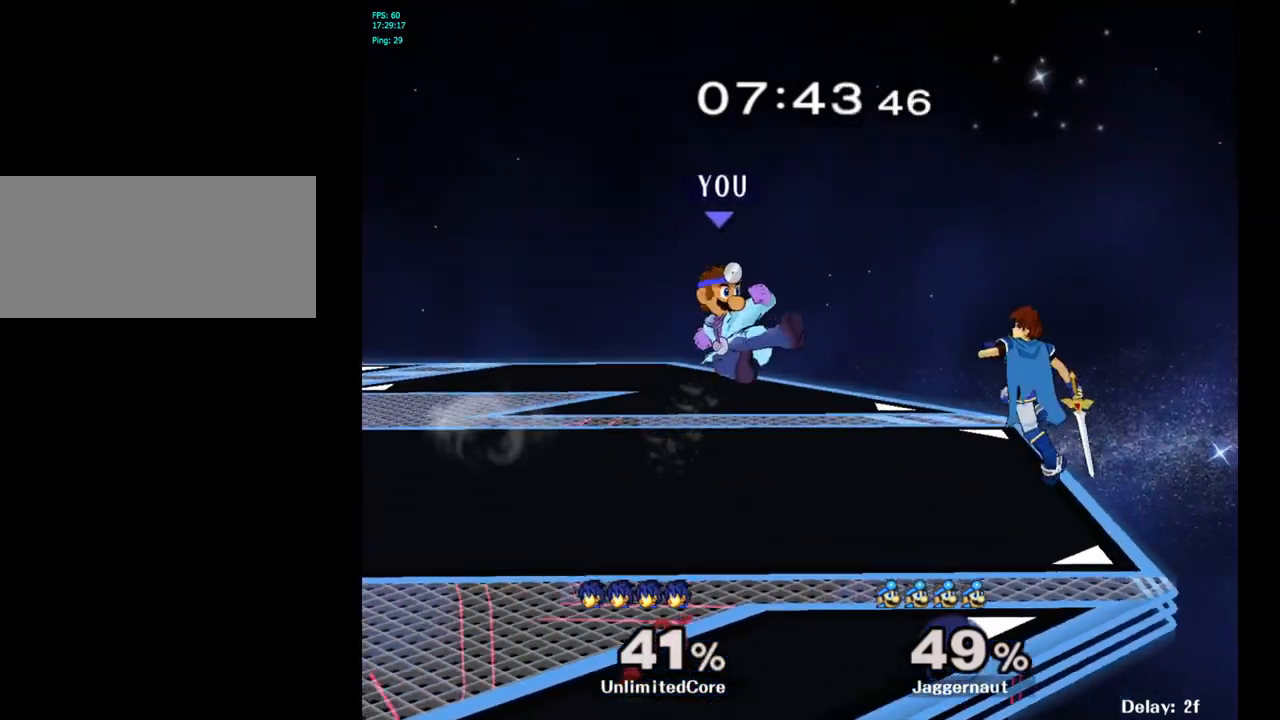
{"buttons": [], "left_stick": "center", "right_stick": "center", "events": [[33, "A", "up"], [100, "left_stick", "right"], [333, "R1", "down"], [333, "left_stick", "down"], [483, "R1", "up"], [500, "left_stick", "center"]]}
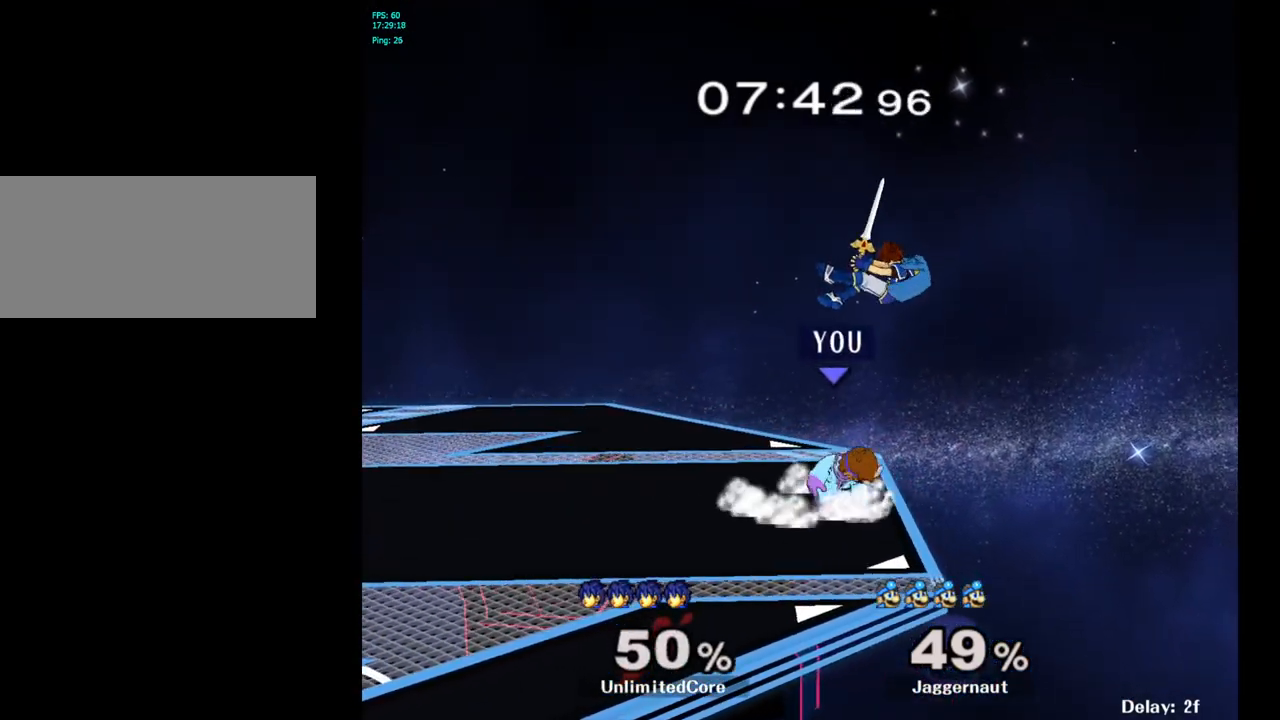
{"buttons": [], "left_stick": "center", "right_stick": "center", "events": [[217, "Y", "down"], [217, "left_stick", "down-left"], [267, "R1", "down"], [383, "Y", "up"], [433, "R1", "up"], [500, "left_stick", "center"]]}
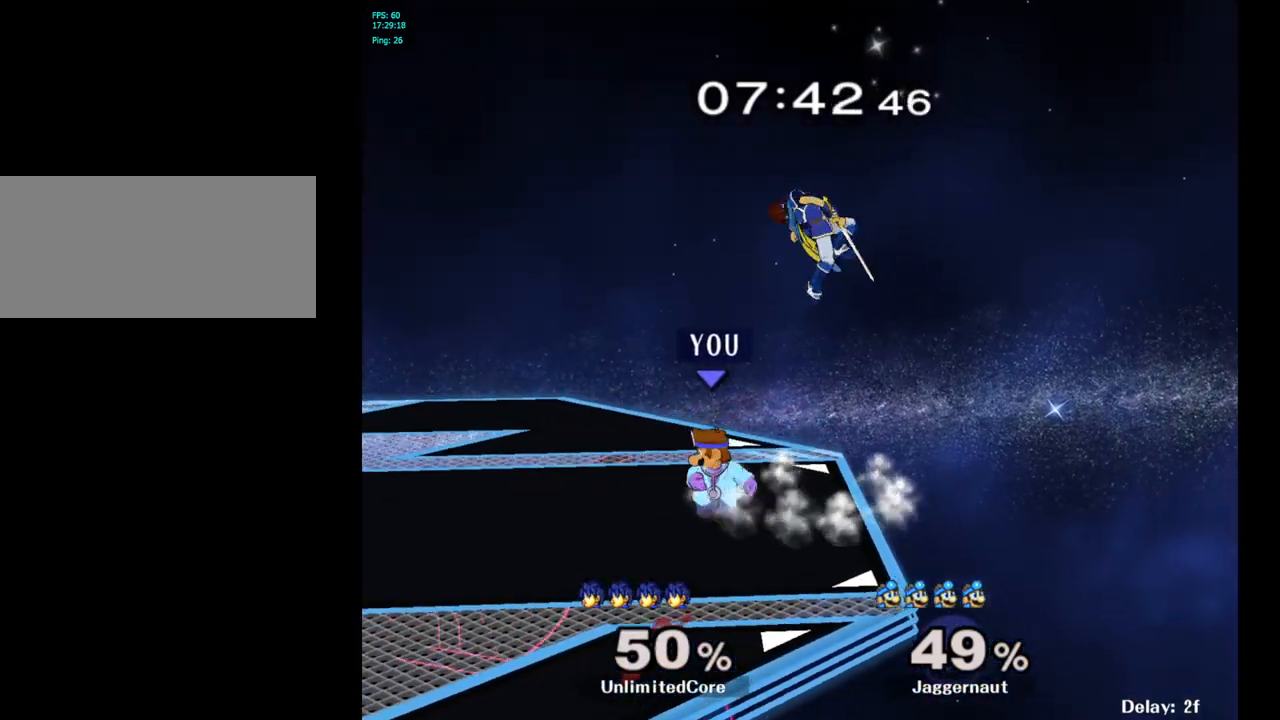
{"buttons": [], "left_stick": "up", "right_stick": "center", "events": [[100, "left_stick", "up-right"], [233, "left_stick", "up"], [250, "A", "down"], [367, "A", "up"]]}
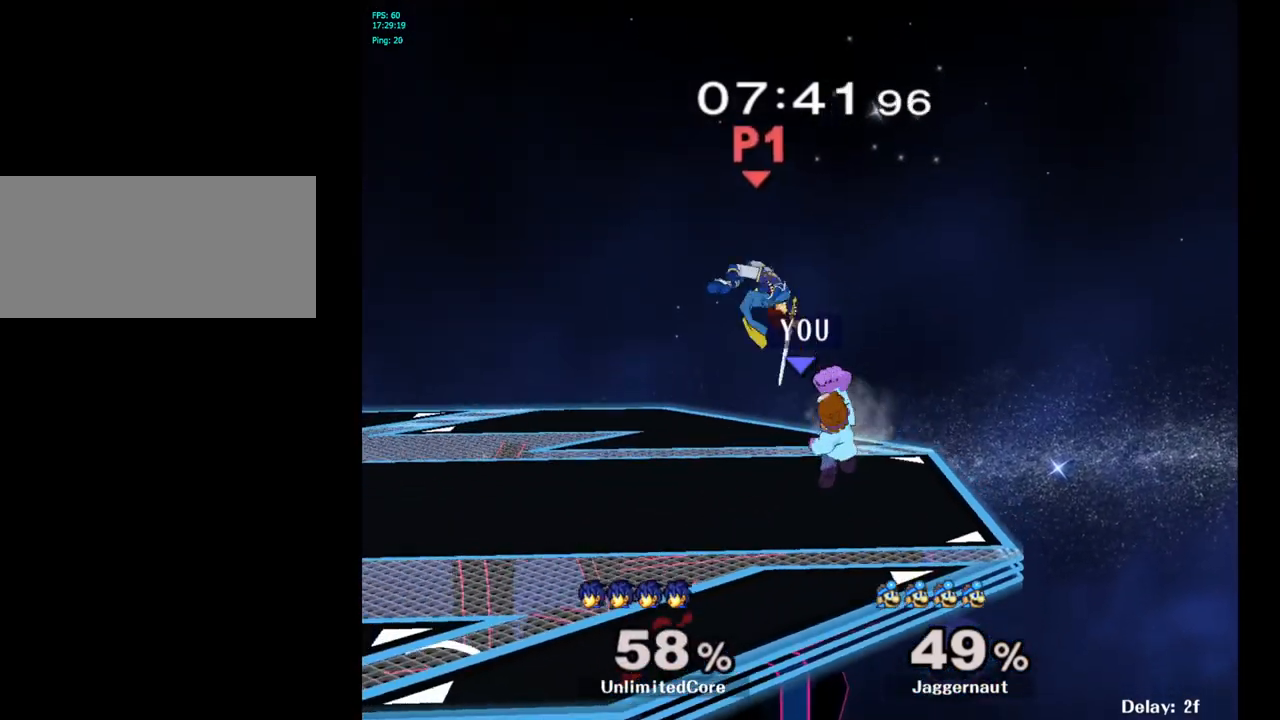
{"buttons": ["Y"], "left_stick": "center", "right_stick": "center", "events": [[167, "left_stick", "center"], [350, "left_stick", "left"], [433, "Y", "down"], [500, "left_stick", "center"]]}
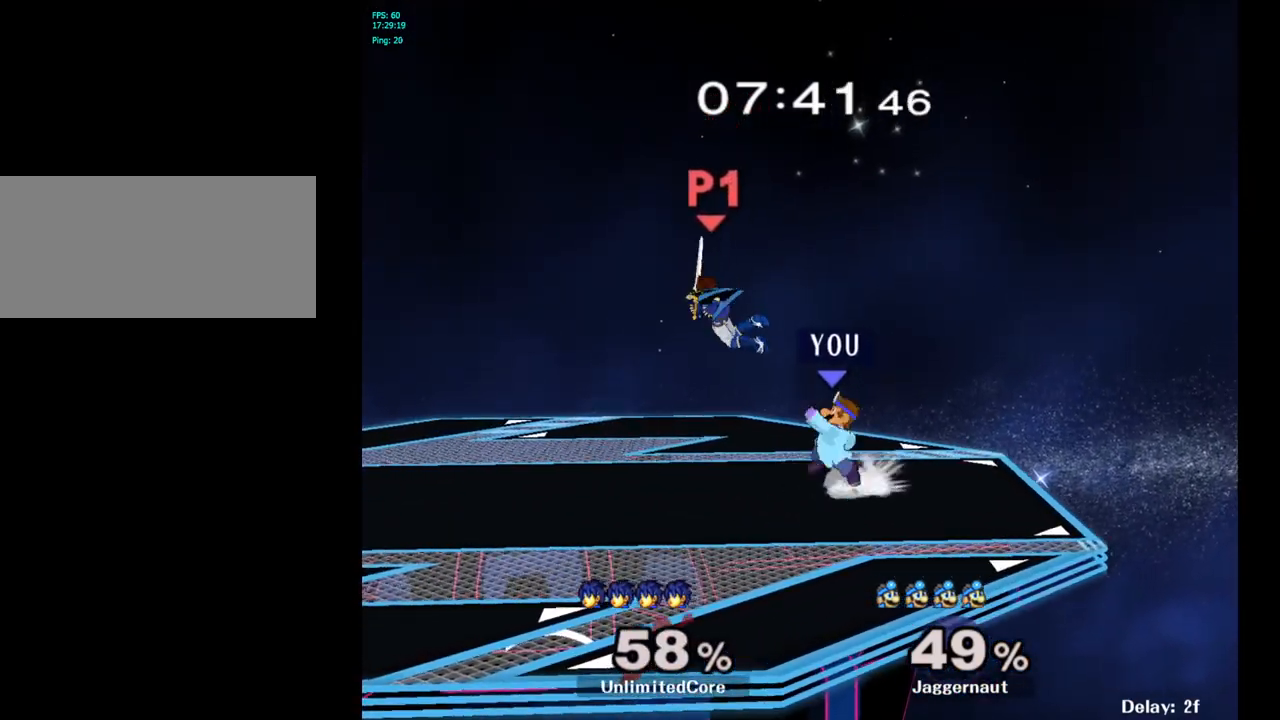
{"buttons": [], "left_stick": "left", "right_stick": "center", "events": [[33, "A", "down"], [100, "Y", "up"], [183, "left_stick", "left"], [217, "A", "up"]]}
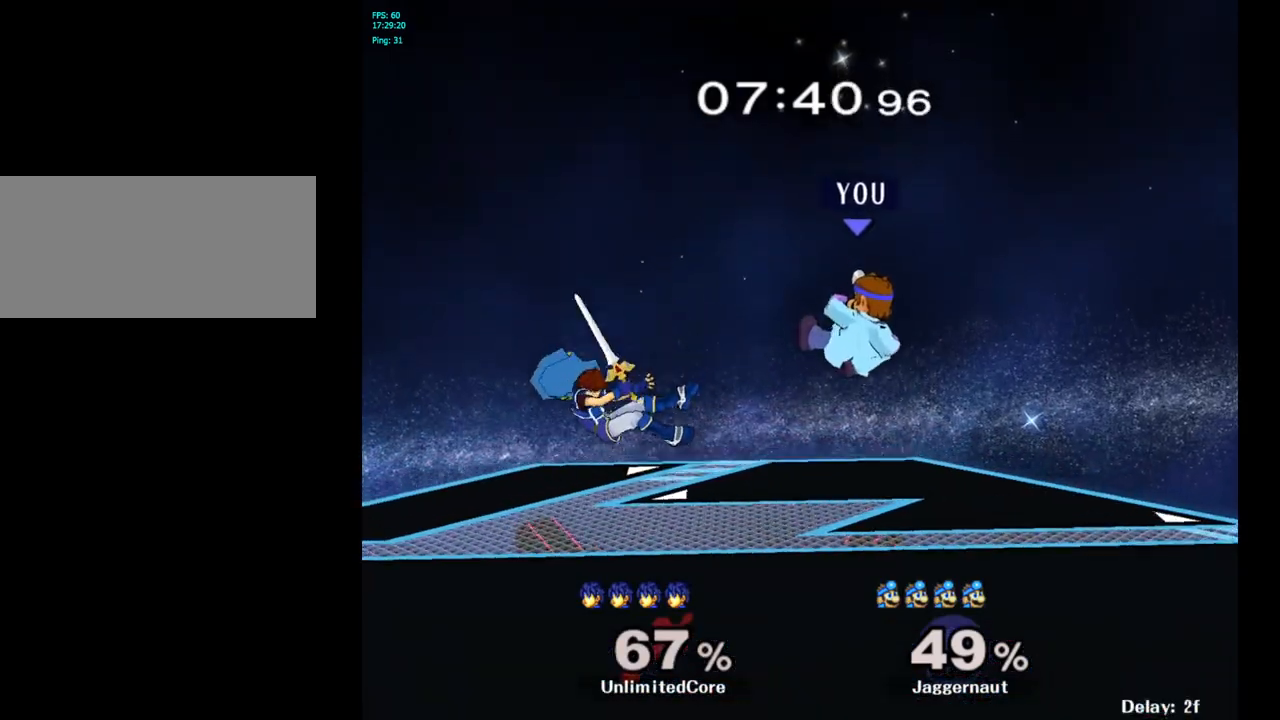
{"buttons": [], "left_stick": "center", "right_stick": "center", "events": [[450, "left_stick", "center"]]}
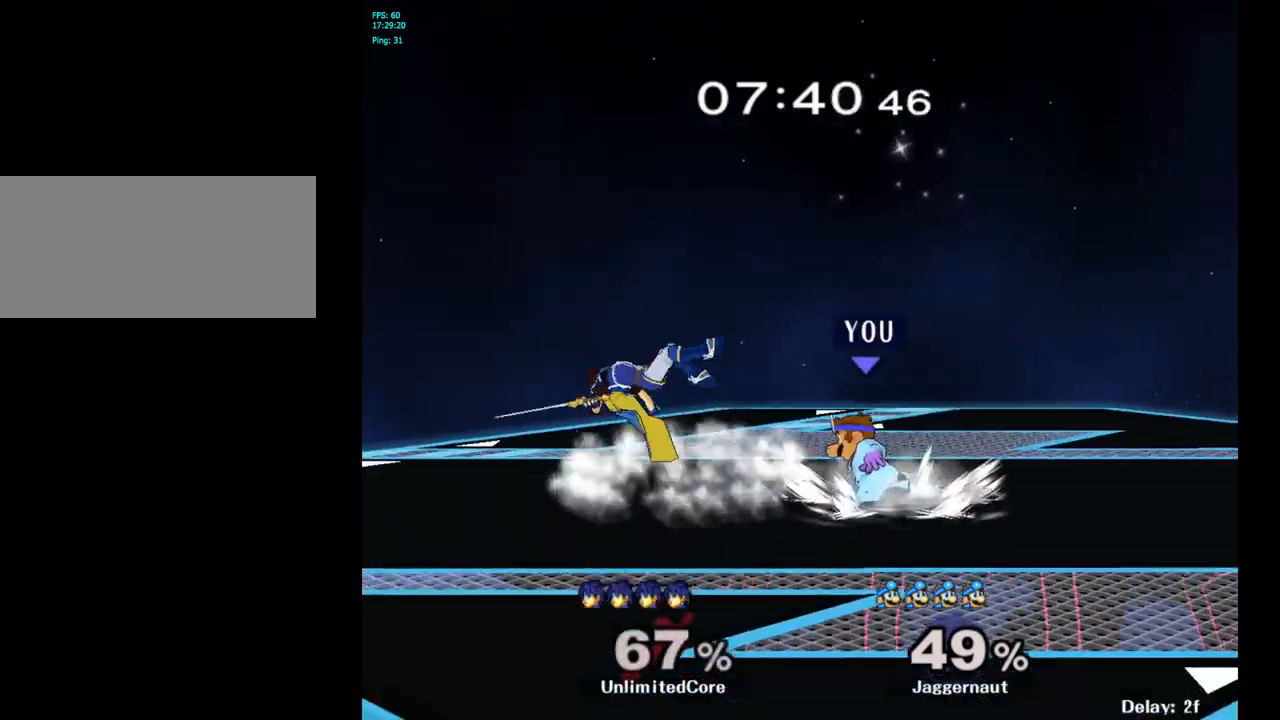
{"buttons": [], "left_stick": "center", "right_stick": "center", "events": [[333, "Y", "down"], [350, "left_stick", "left"], [400, "Y", "up"], [467, "left_stick", "center"]]}
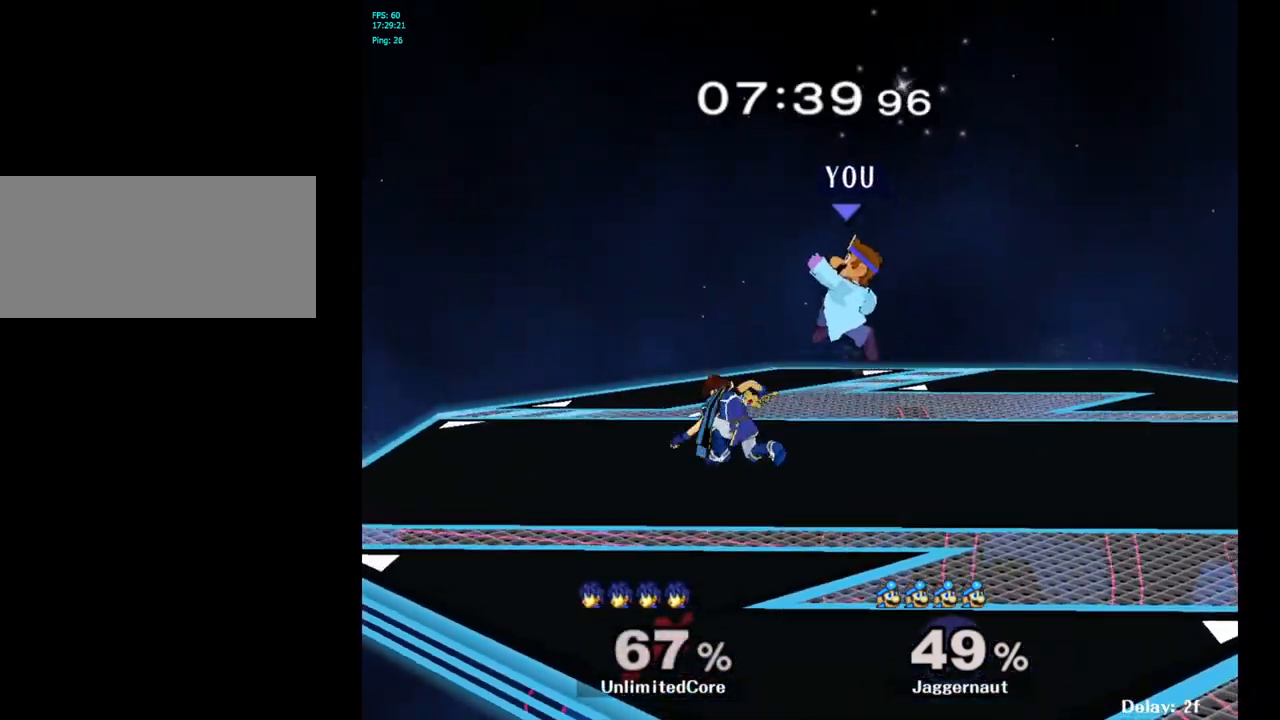
{"buttons": [], "left_stick": "down", "right_stick": "center", "events": [[117, "A", "down"], [217, "A", "up"], [317, "left_stick", "down"]]}
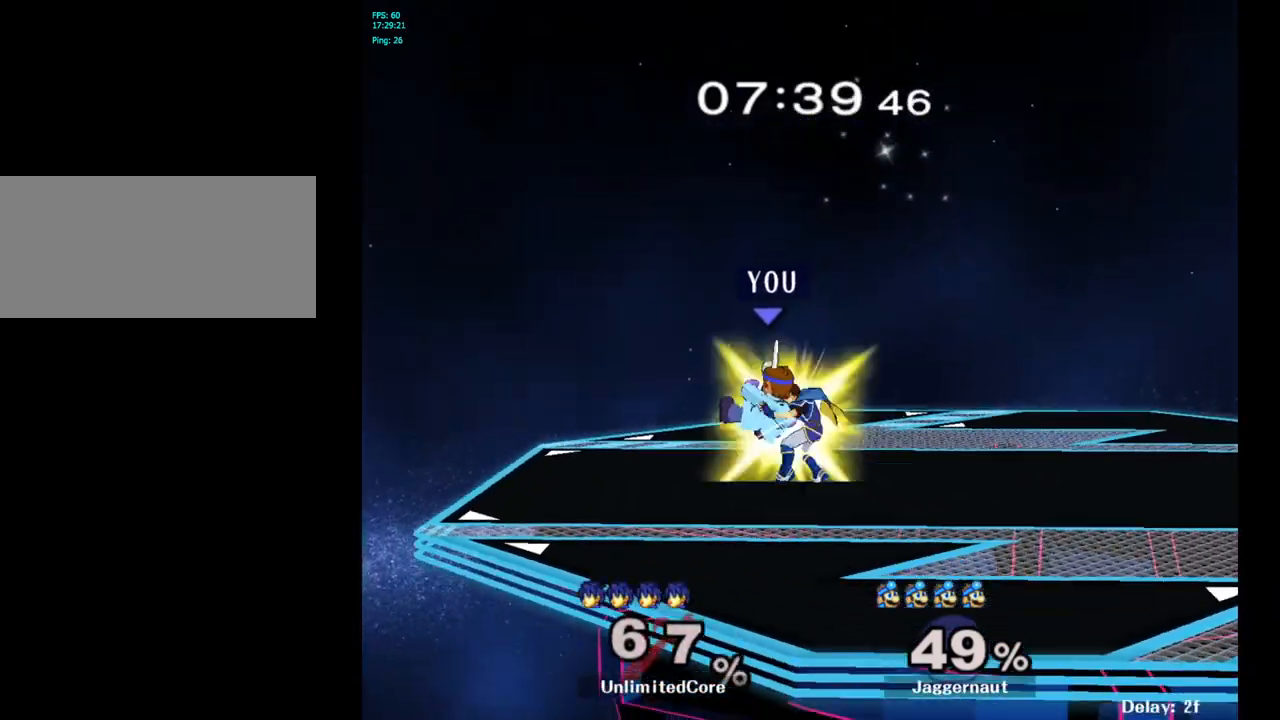
{"buttons": [], "left_stick": "right", "right_stick": "center", "events": [[17, "left_stick", "down-right"], [33, "R1", "down"], [217, "R1", "up"], [233, "left_stick", "center"], [433, "left_stick", "right"]]}
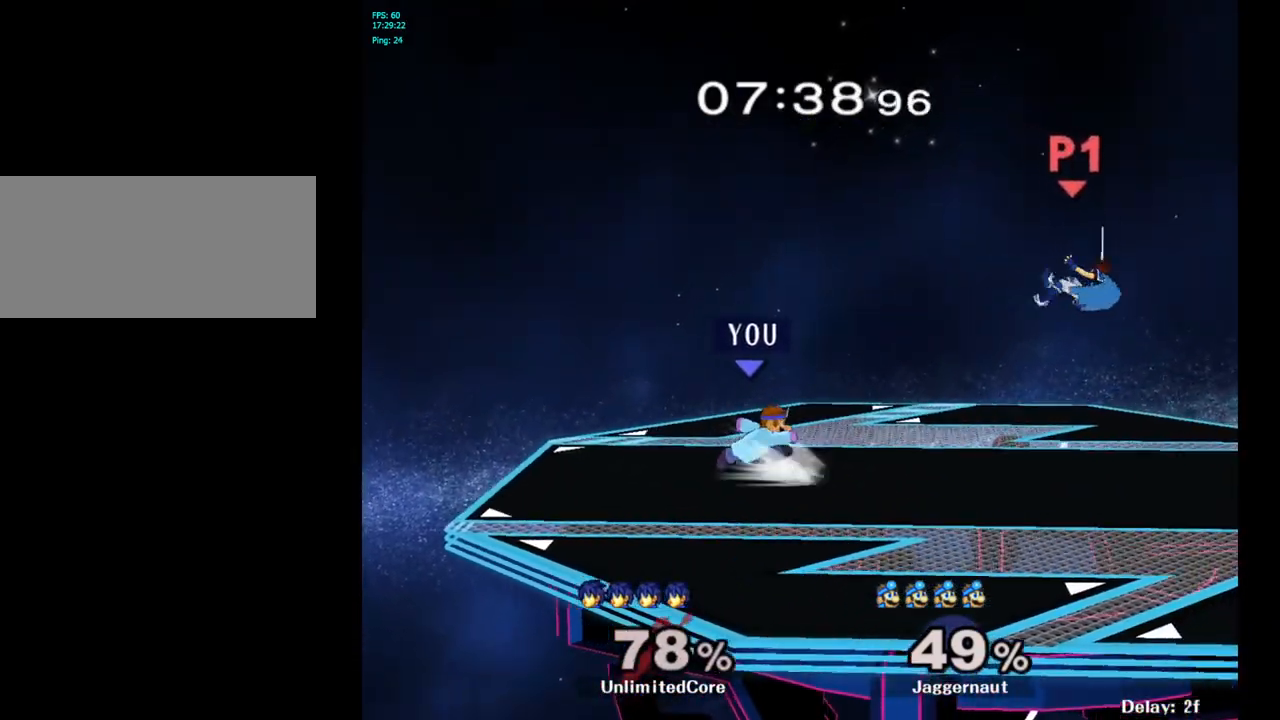
{"buttons": [], "left_stick": "center", "right_stick": "center", "events": [[333, "Y", "down"], [367, "Y", "up"], [367, "left_stick", "center"]]}
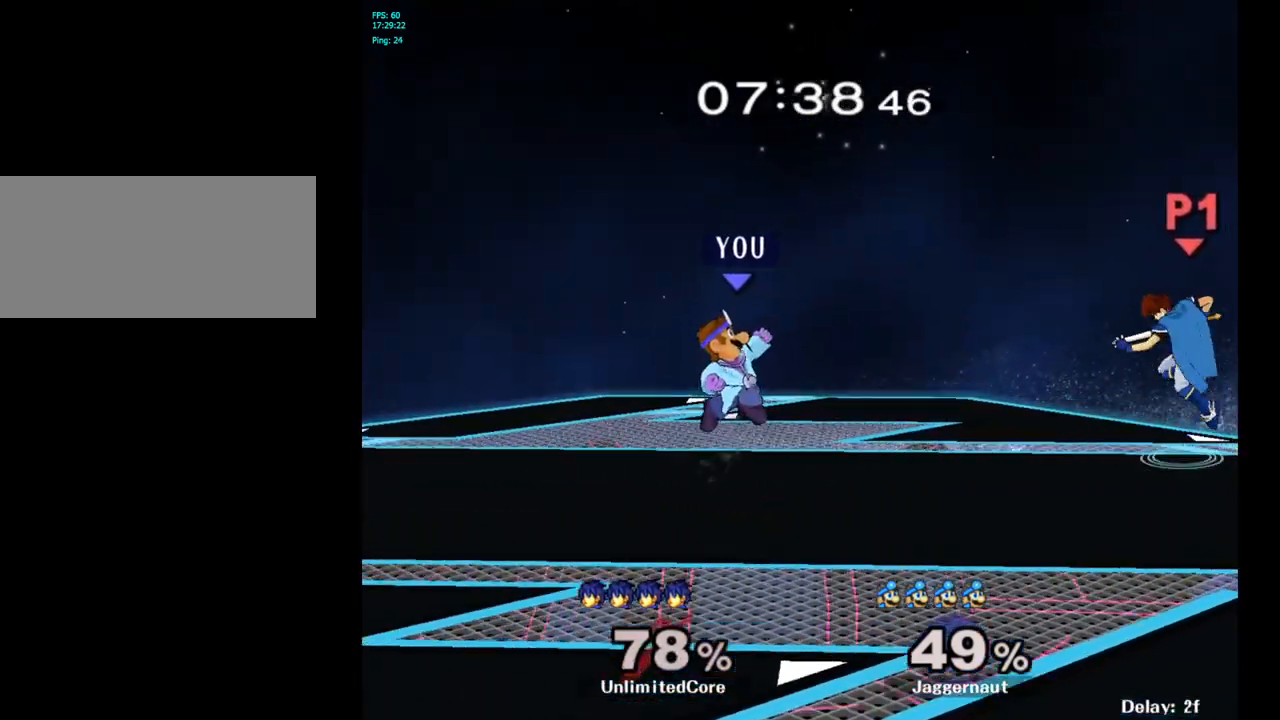
{"buttons": [], "left_stick": "center", "right_stick": "center", "events": [[300, "B", "down"], [383, "B", "up"]]}
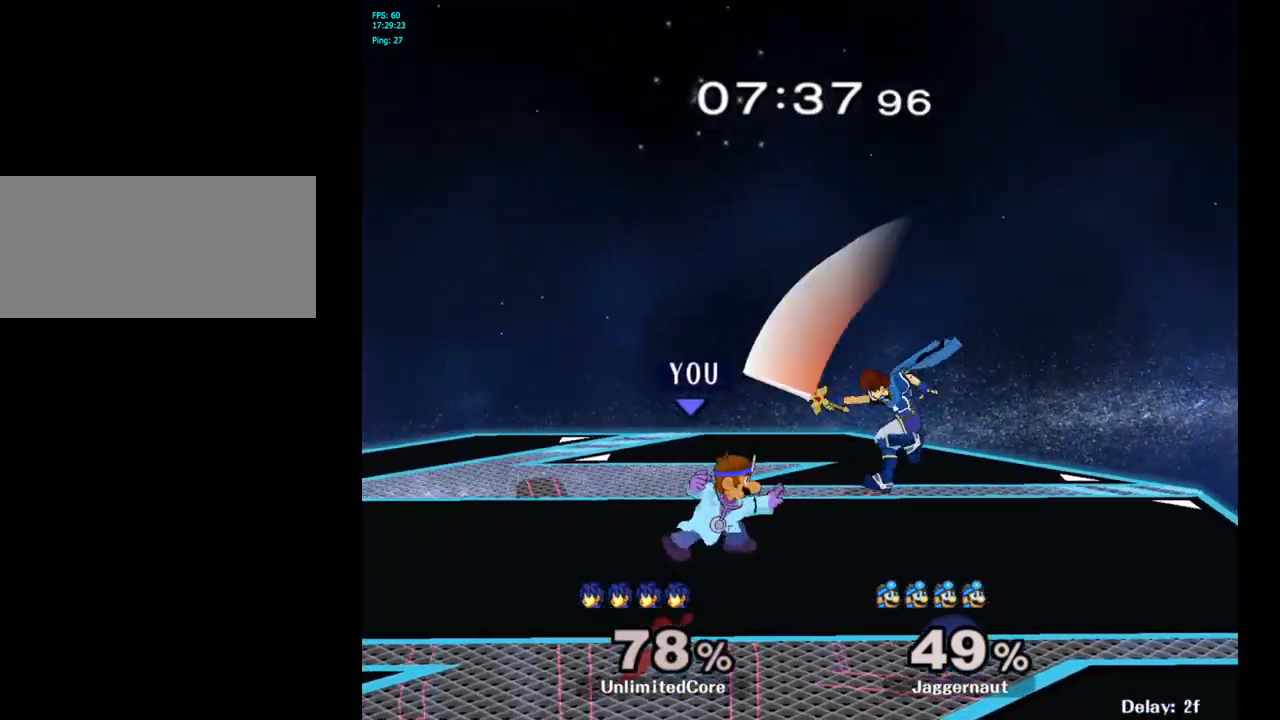
{"buttons": ["A"], "left_stick": "center", "right_stick": "center", "events": [[467, "A", "down"]]}
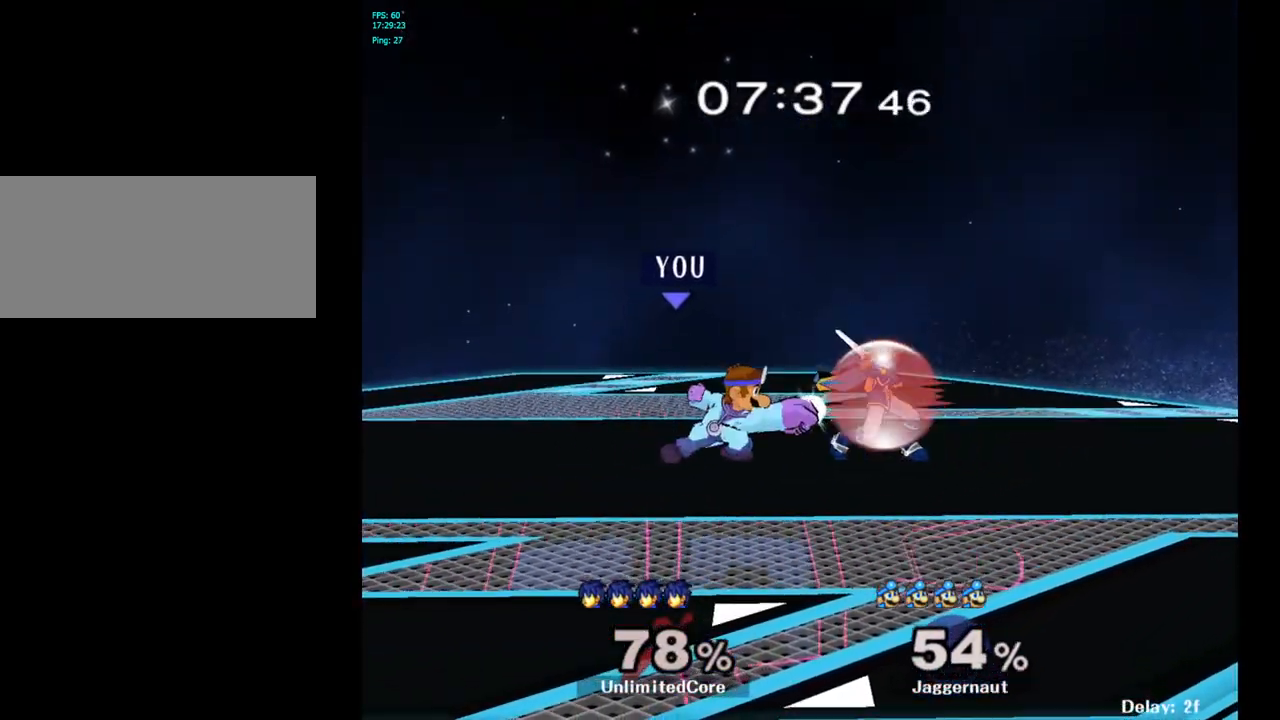
{"buttons": ["A"], "left_stick": "center", "right_stick": "center", "events": [[67, "A", "up"], [350, "left_stick", "right"], [417, "Y", "down"], [433, "Y", "up"], [433, "left_stick", "center"], [500, "A", "down"]]}
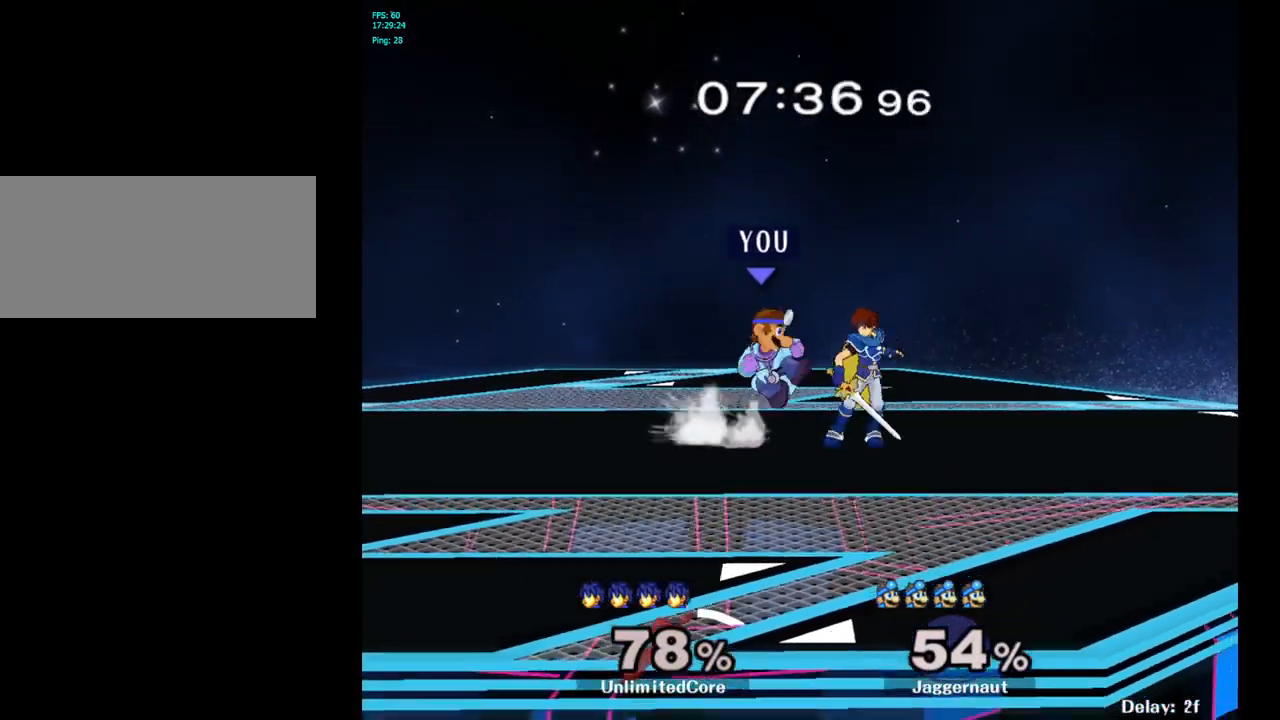
{"buttons": ["R1"], "left_stick": "down", "right_stick": "center", "events": [[117, "A", "up"], [117, "left_stick", "down-right"], [200, "left_stick", "right"], [333, "left_stick", "center"], [417, "left_stick", "down"], [433, "R1", "down"]]}
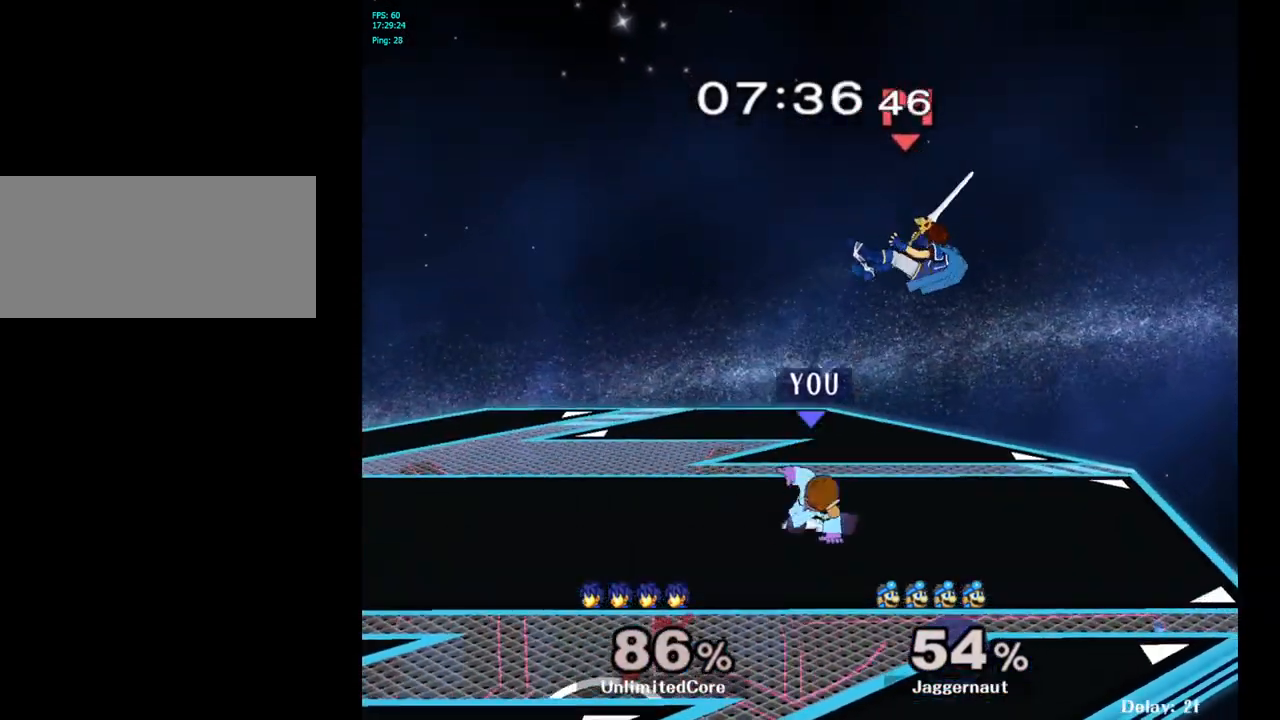
{"buttons": [], "left_stick": "center", "right_stick": "center", "events": [[83, "R1", "up"], [100, "left_stick", "center"], [283, "left_stick", "down-left"], [300, "Y", "down"], [367, "R1", "down"], [467, "Y", "up"], [467, "left_stick", "center"], [483, "R1", "up"]]}
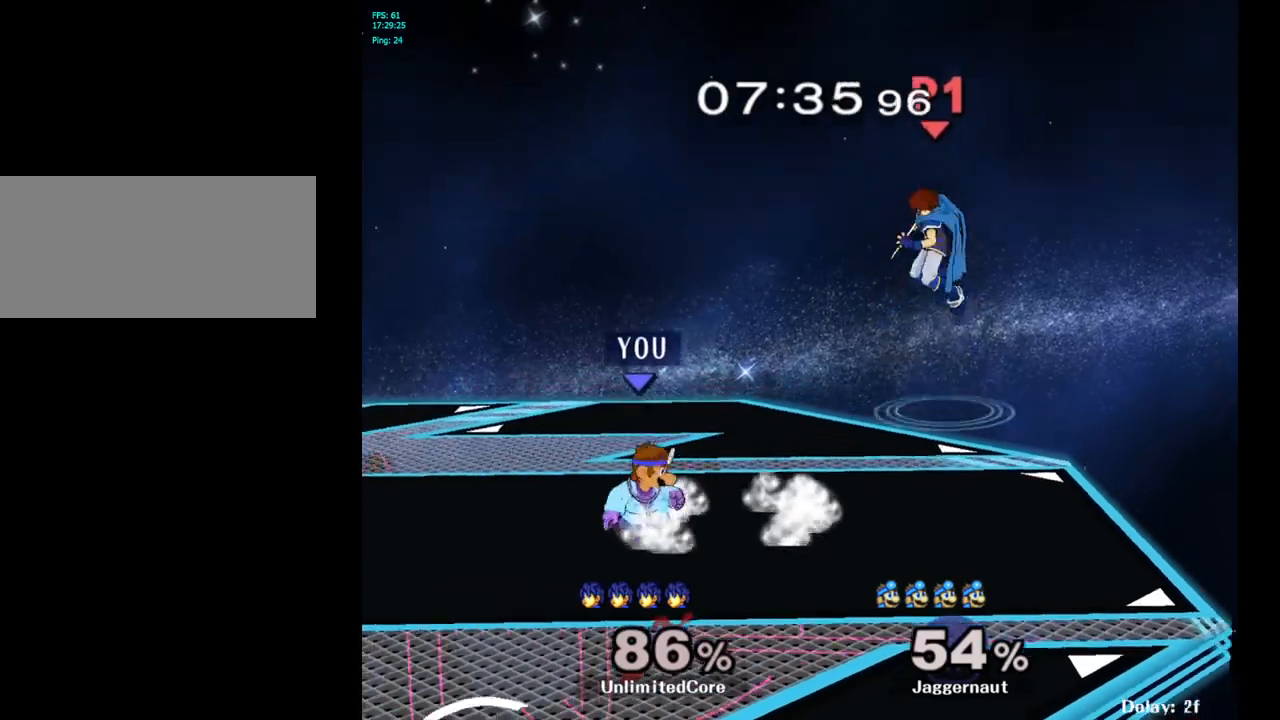
{"buttons": [], "left_stick": "left", "right_stick": "center", "events": [[67, "Y", "down"], [100, "Y", "up"], [233, "B", "down"], [300, "B", "up"], [350, "left_stick", "left"]]}
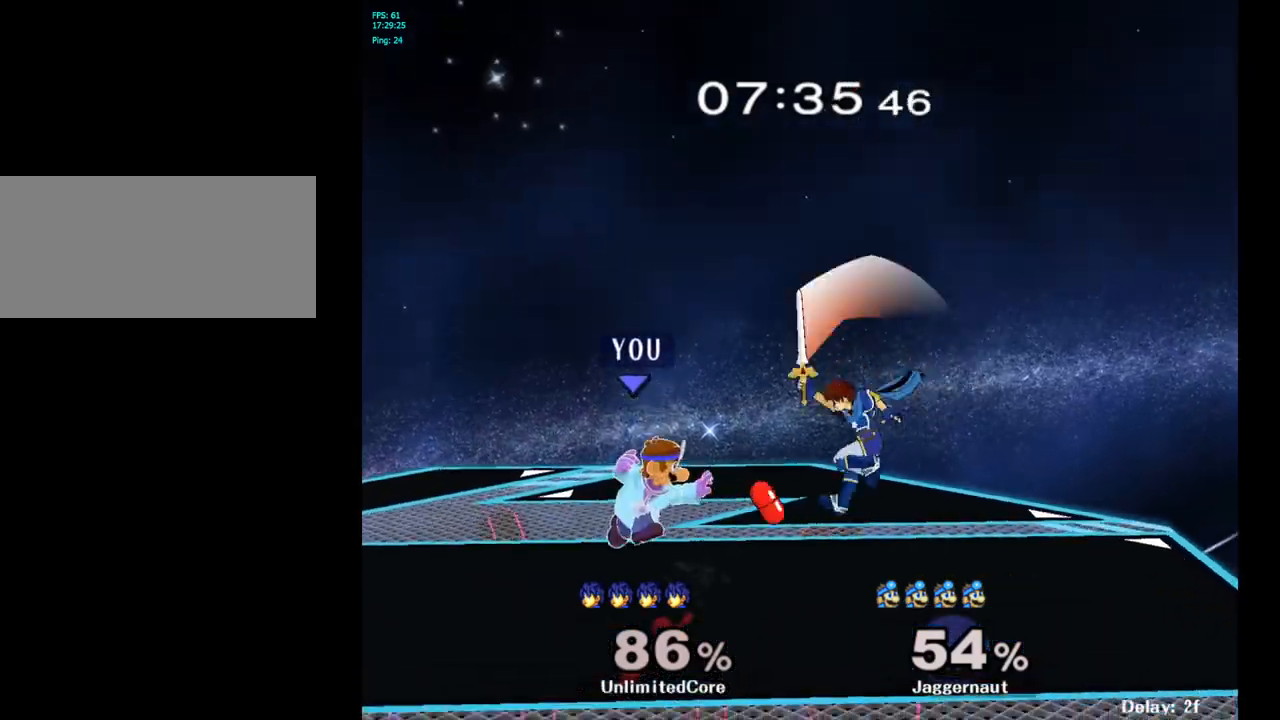
{"buttons": [], "left_stick": "center", "right_stick": "center", "events": [[83, "R1", "down"], [83, "left_stick", "down-left"], [233, "R1", "up"], [233, "left_stick", "center"], [433, "left_stick", "right"], [467, "Y", "down"], [500, "Y", "up"], [500, "left_stick", "center"]]}
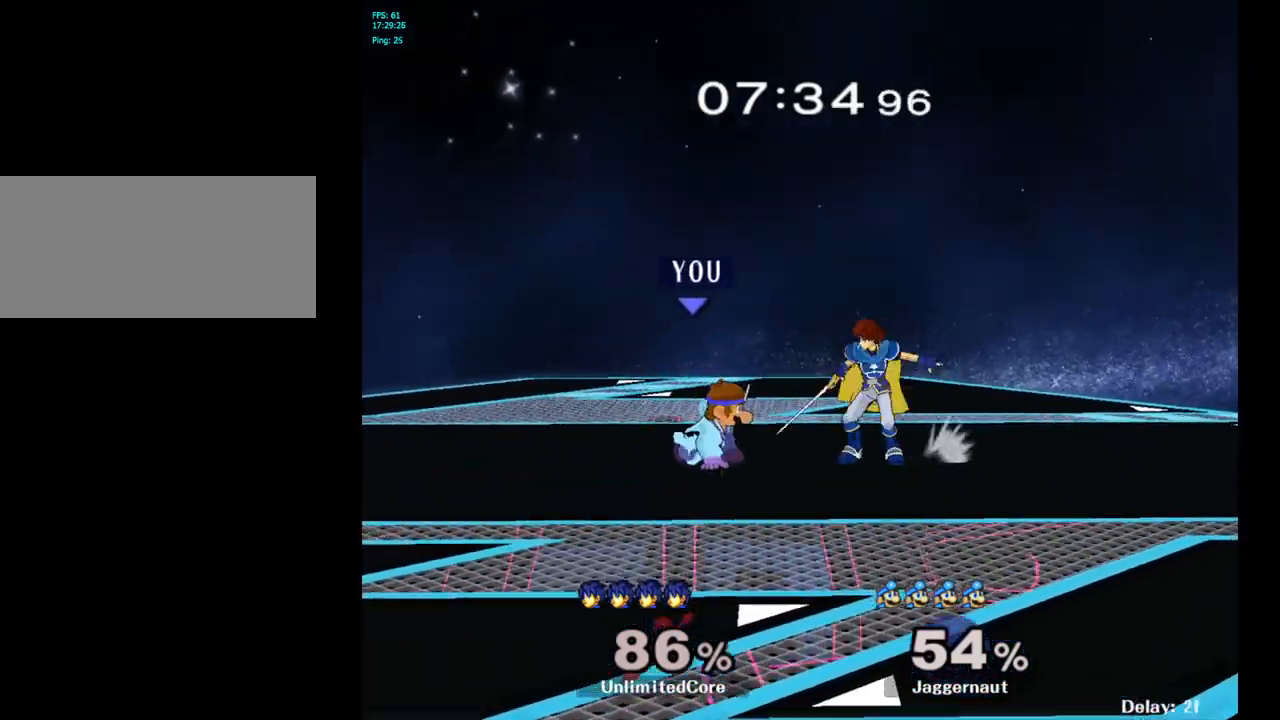
{"buttons": [], "left_stick": "center", "right_stick": "center", "events": [[83, "A", "down"], [167, "A", "up"], [183, "left_stick", "right"], [383, "left_stick", "center"]]}
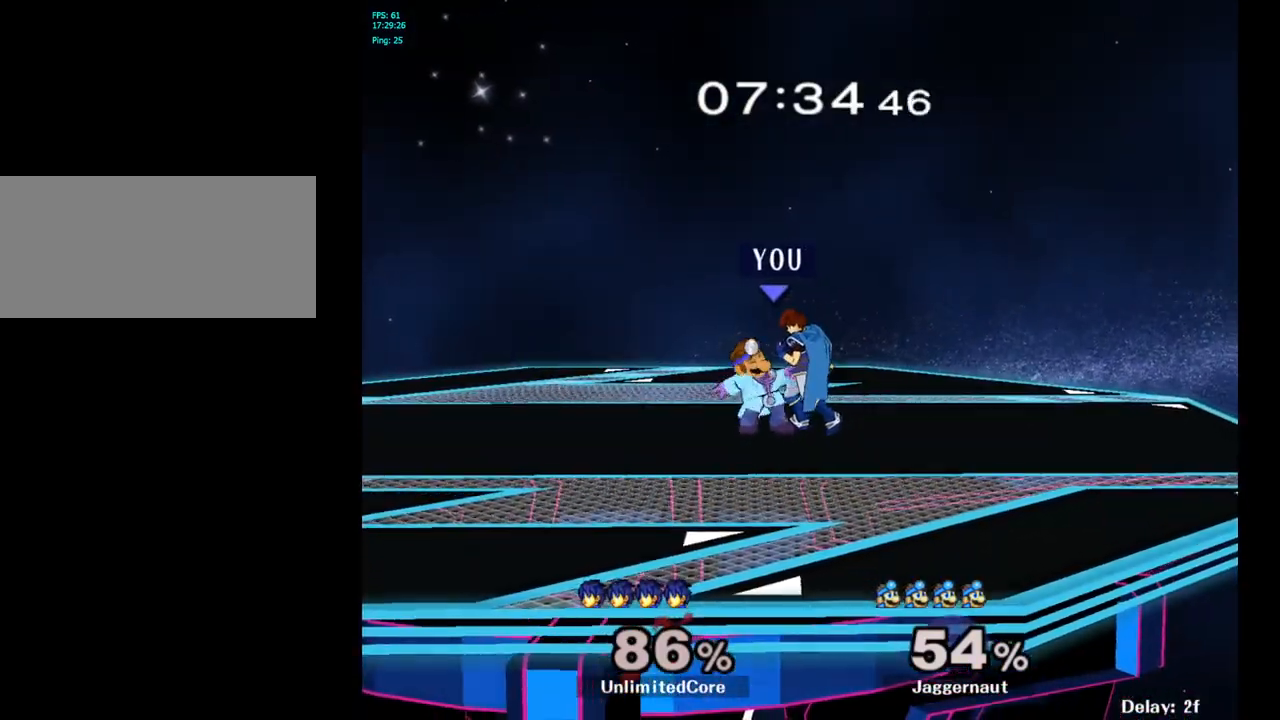
{"buttons": [], "left_stick": "left", "right_stick": "center", "events": [[100, "left_stick", "left"]]}
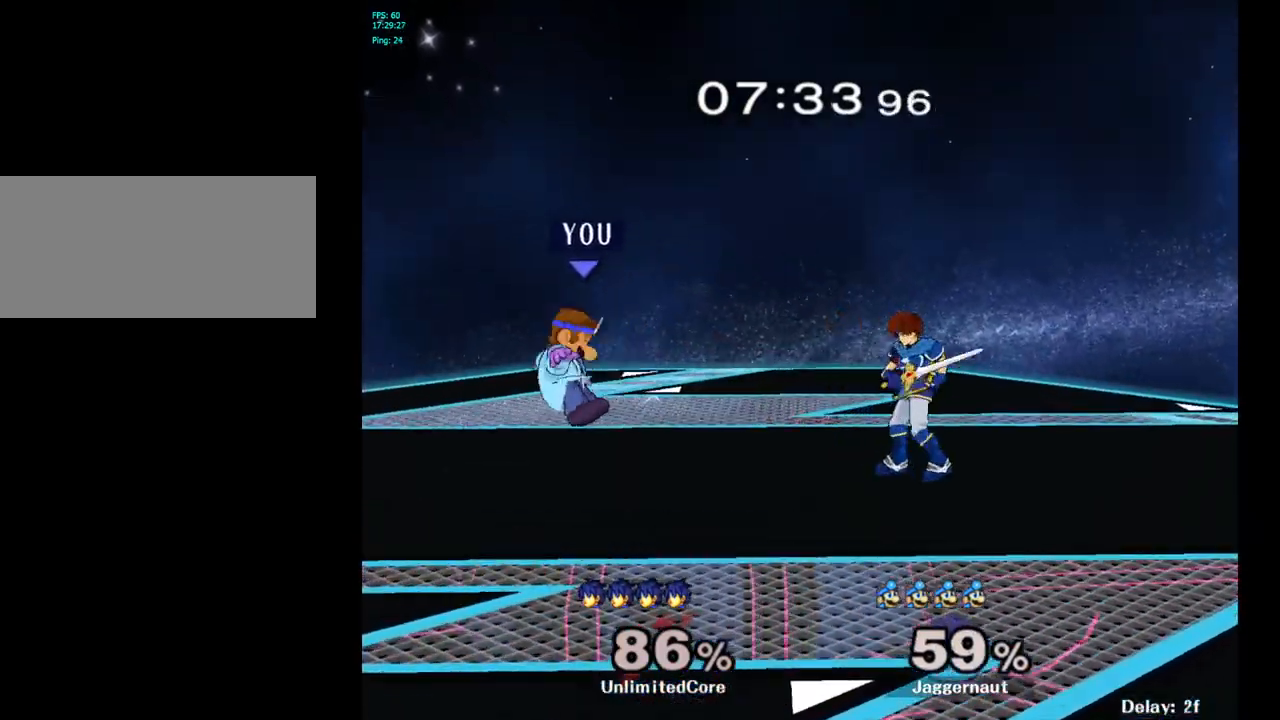
{"buttons": [], "left_stick": "right", "right_stick": "center", "events": [[83, "left_stick", "center"], [133, "R1", "down"], [183, "left_stick", "right"], [483, "R1", "up"]]}
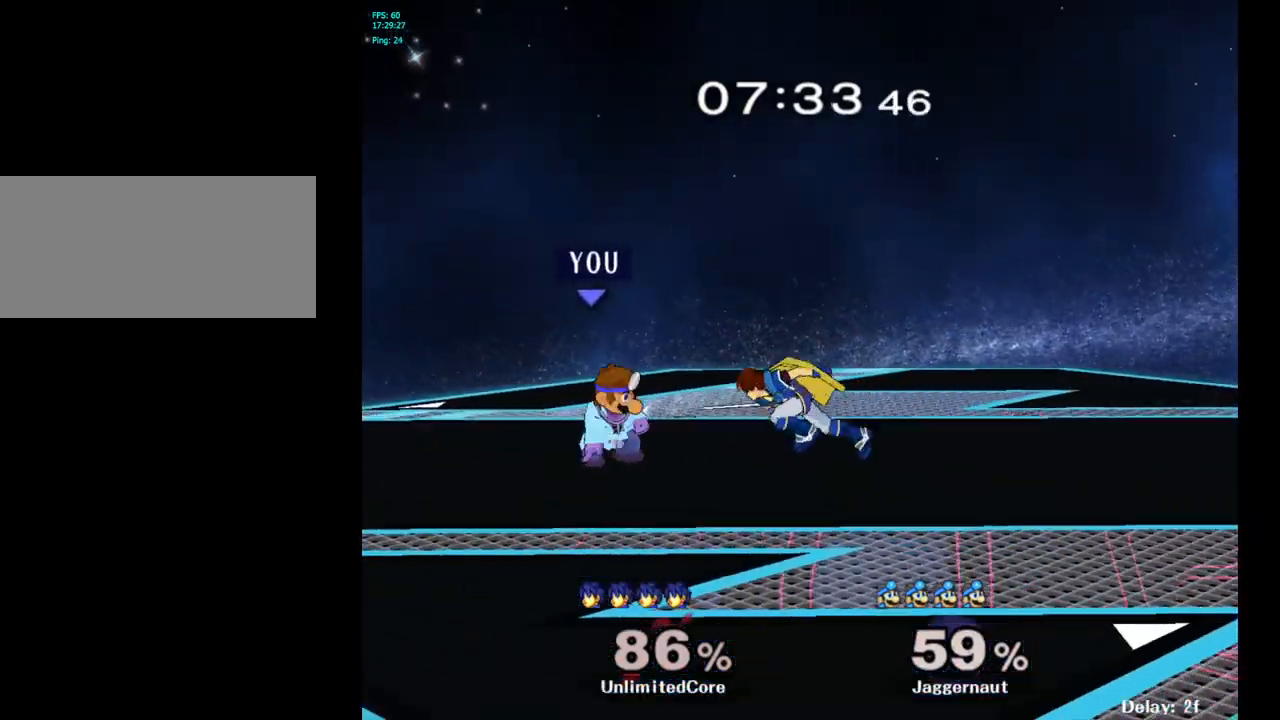
{"buttons": [], "left_stick": "center", "right_stick": "center", "events": [[117, "left_stick", "center"], [167, "A", "down"], [283, "A", "up"]]}
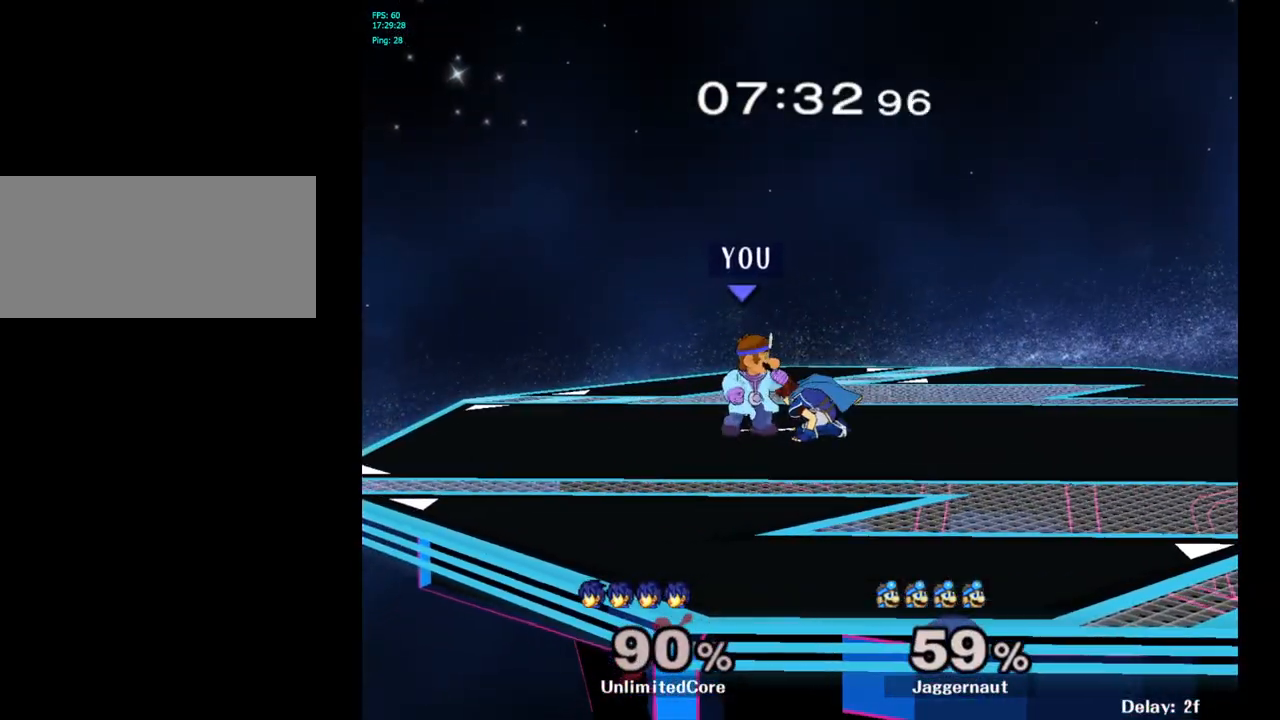
{"buttons": [], "left_stick": "center", "right_stick": "center", "events": [[17, "Z", "down"], [133, "Z", "up"], [217, "left_stick", "down"], [483, "left_stick", "center"]]}
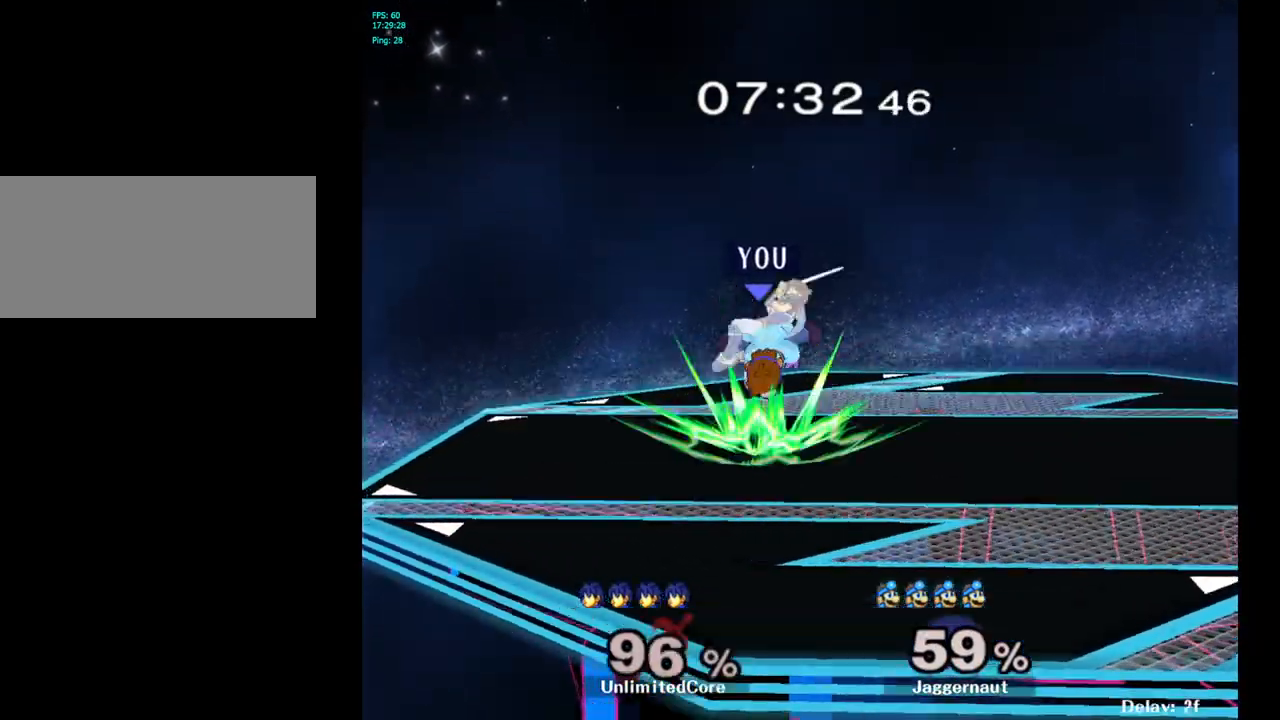
{"buttons": [], "left_stick": "up-left", "right_stick": "right", "events": [[333, "Y", "down"], [383, "Y", "up"], [467, "left_stick", "up-left"], [467, "right_stick", "right"]]}
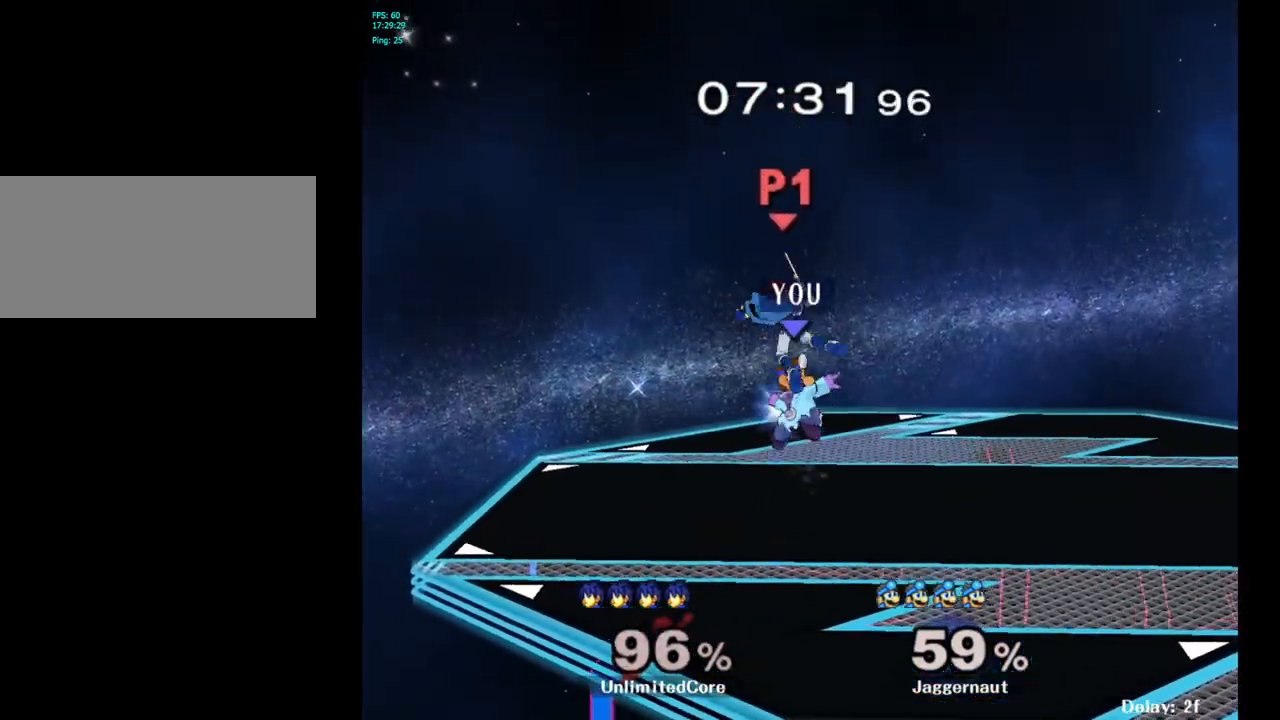
{"buttons": ["R1"], "left_stick": "down", "right_stick": "center", "events": [[17, "left_stick", "left"], [33, "right_stick", "center"], [200, "left_stick", "center"], [283, "left_stick", "down"], [350, "R1", "down"]]}
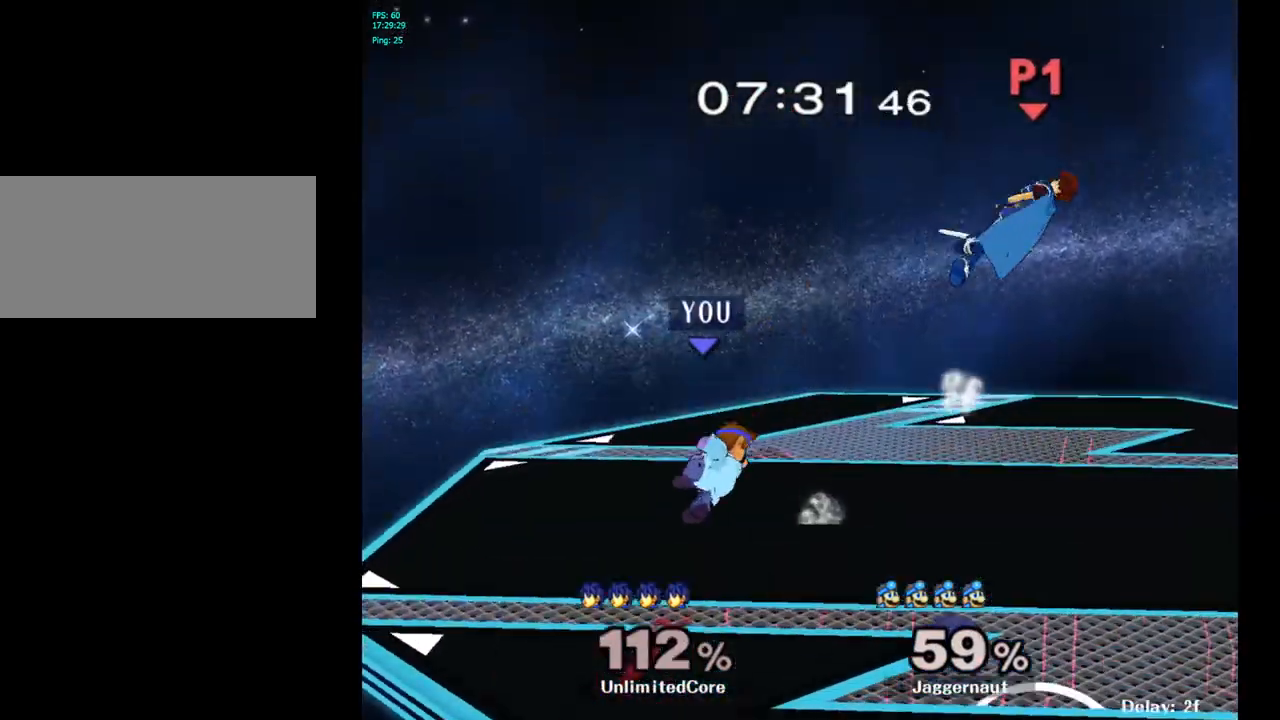
{"buttons": [], "left_stick": "right", "right_stick": "center", "events": [[67, "left_stick", "center"], [100, "R1", "up"], [317, "left_stick", "right"]]}
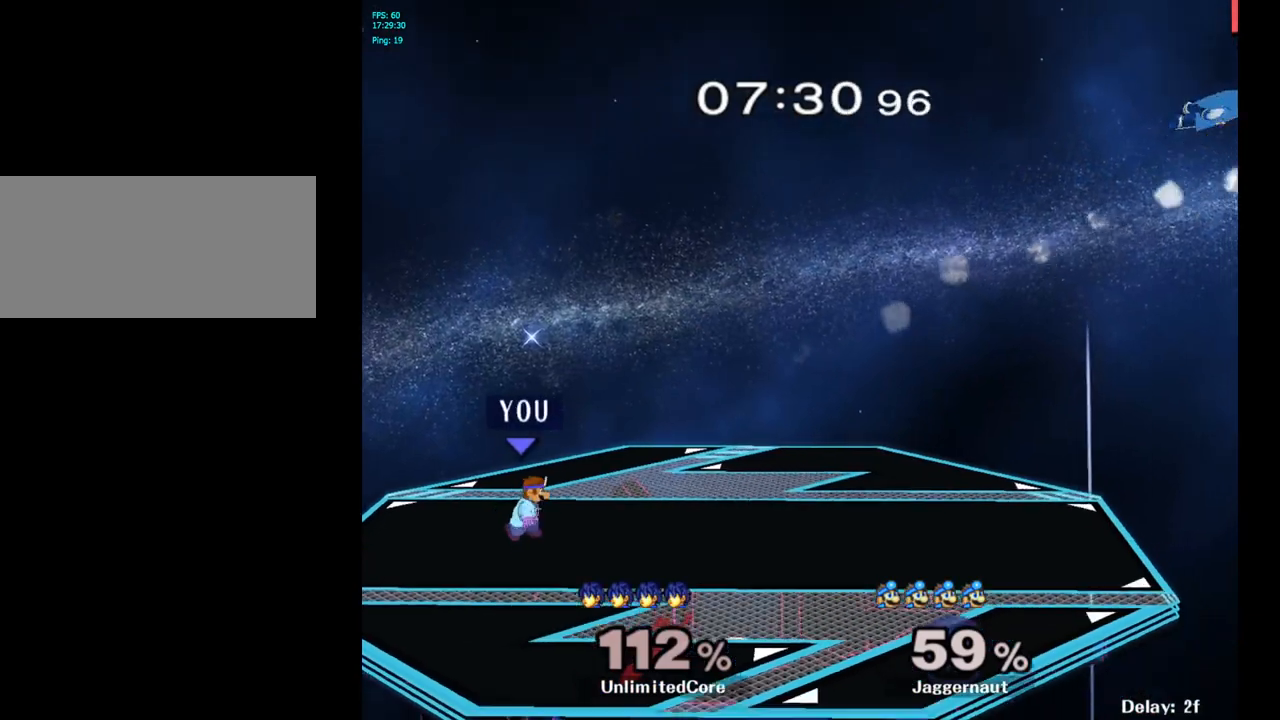
{"buttons": [], "left_stick": "right", "right_stick": "center", "events": [[67, "left_stick", "center"], [183, "left_stick", "right"]]}
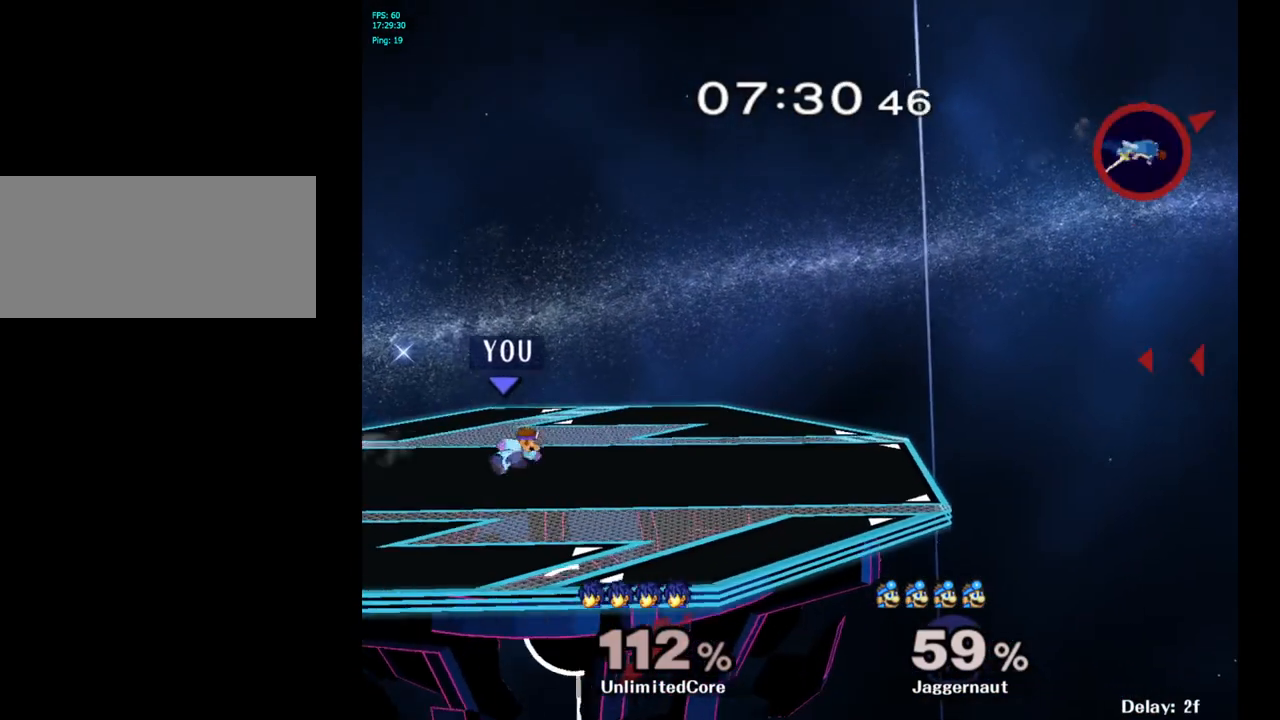
{"buttons": [], "left_stick": "right", "right_stick": "center", "events": []}
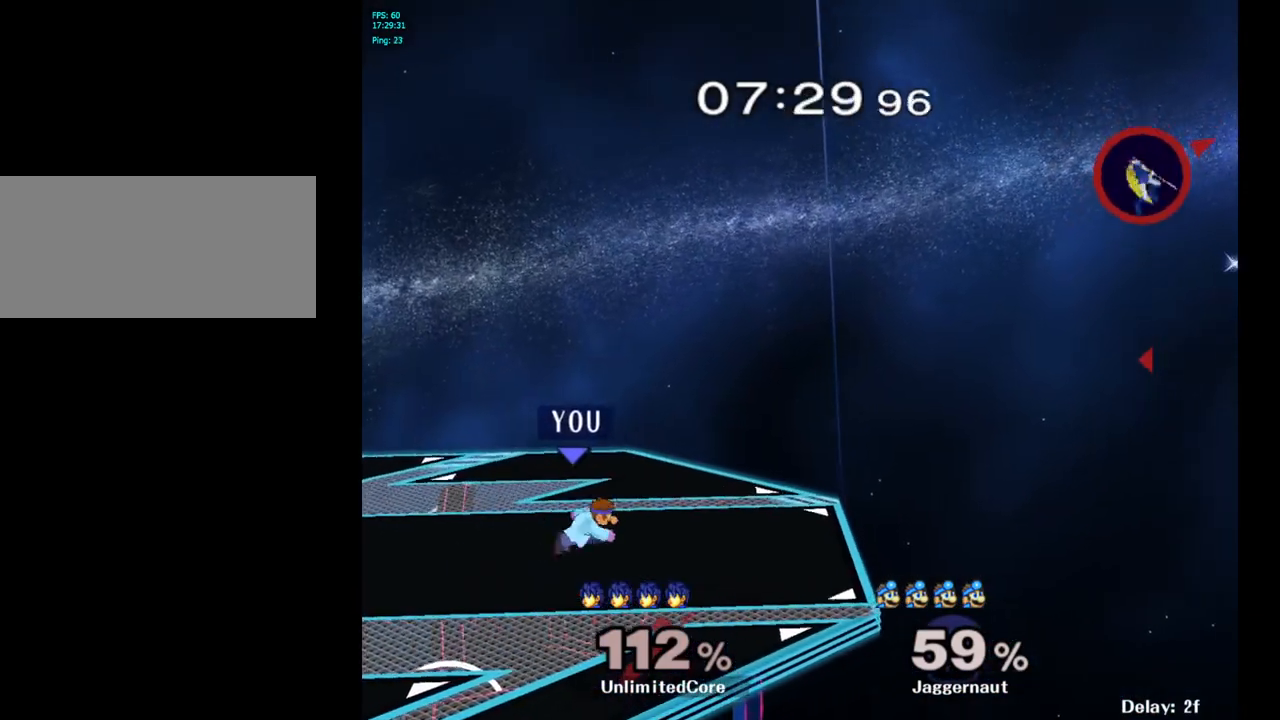
{"buttons": [], "left_stick": "down", "right_stick": "center", "events": [[433, "left_stick", "down"]]}
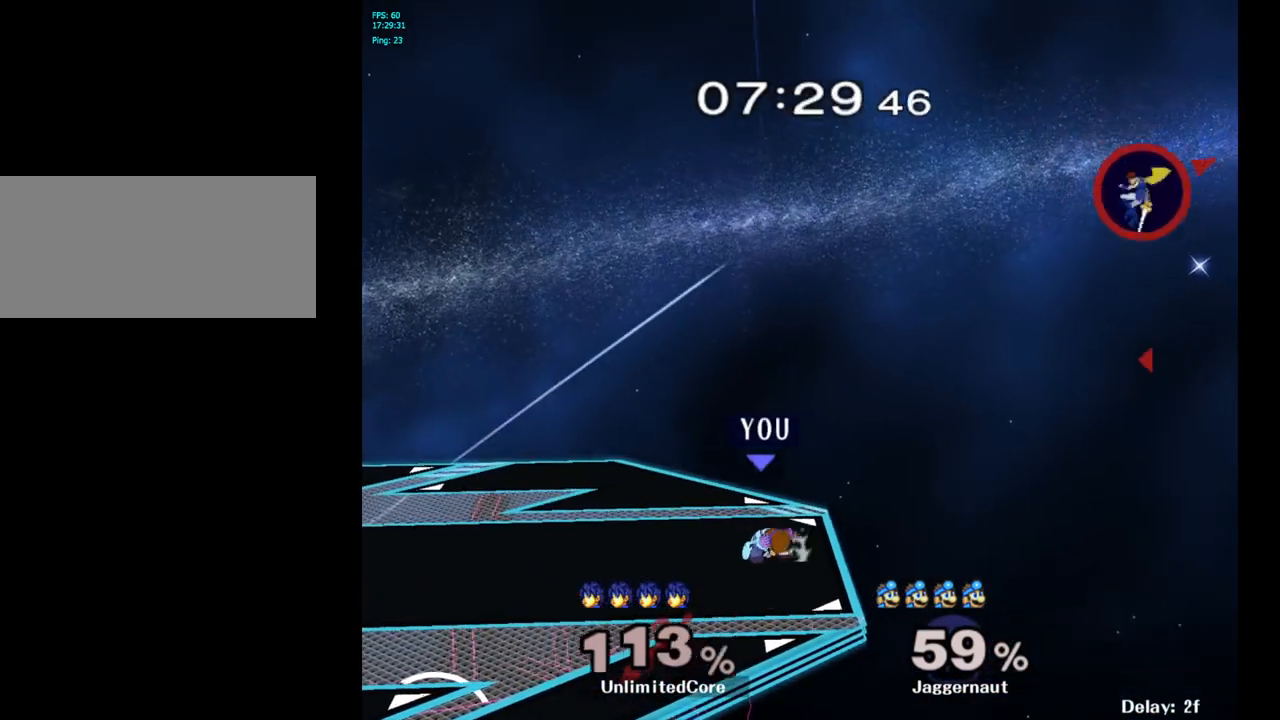
{"buttons": [], "left_stick": "center", "right_stick": "center", "events": [[117, "left_stick", "left"], [500, "left_stick", "center"]]}